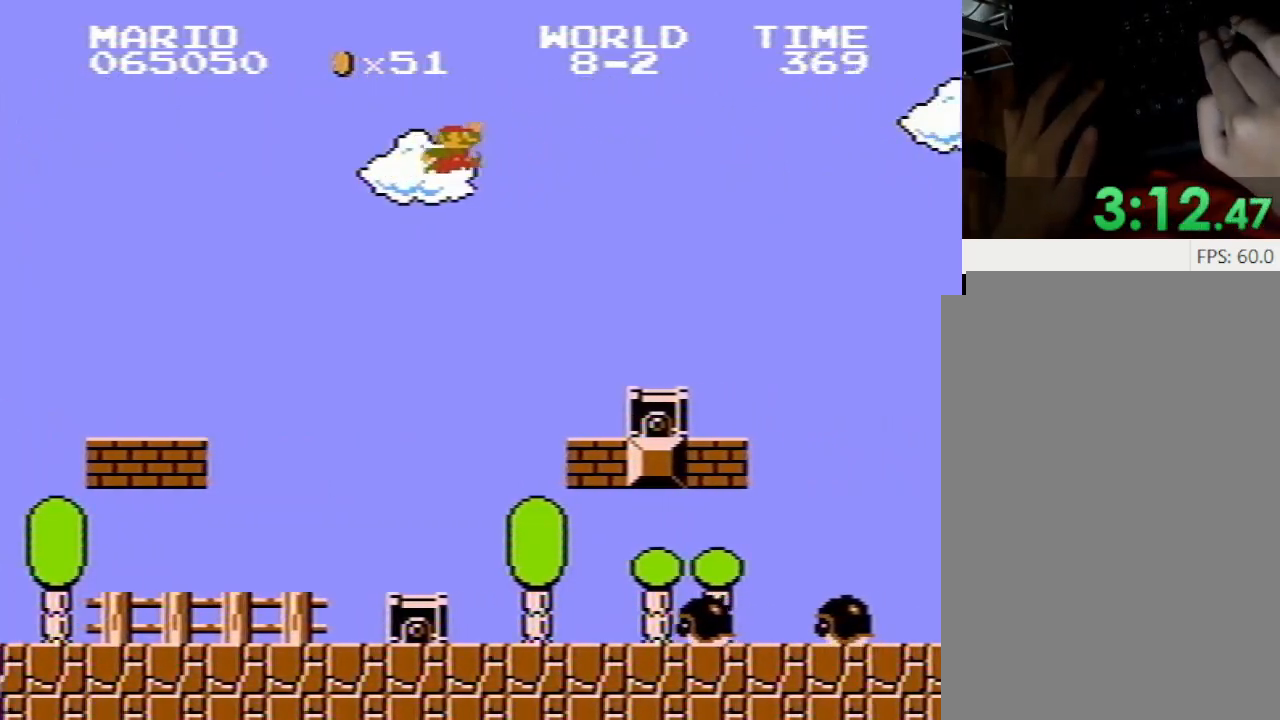
Gameplay with keyboard; each line is a JSON object with the keys held at the frame after it. "events" lists presses ("down") and releases ("up") of "e", "i", "o", "p", "q", "r" and "w" between this image and that frame as [ms after this image, input, new state], when the widget could be followed in between. No other keys are recorded. Mouse input is not recorded.
{"keys": ["p", "q"], "events": [[350, "r", "down"], [500, "r", "up"]]}
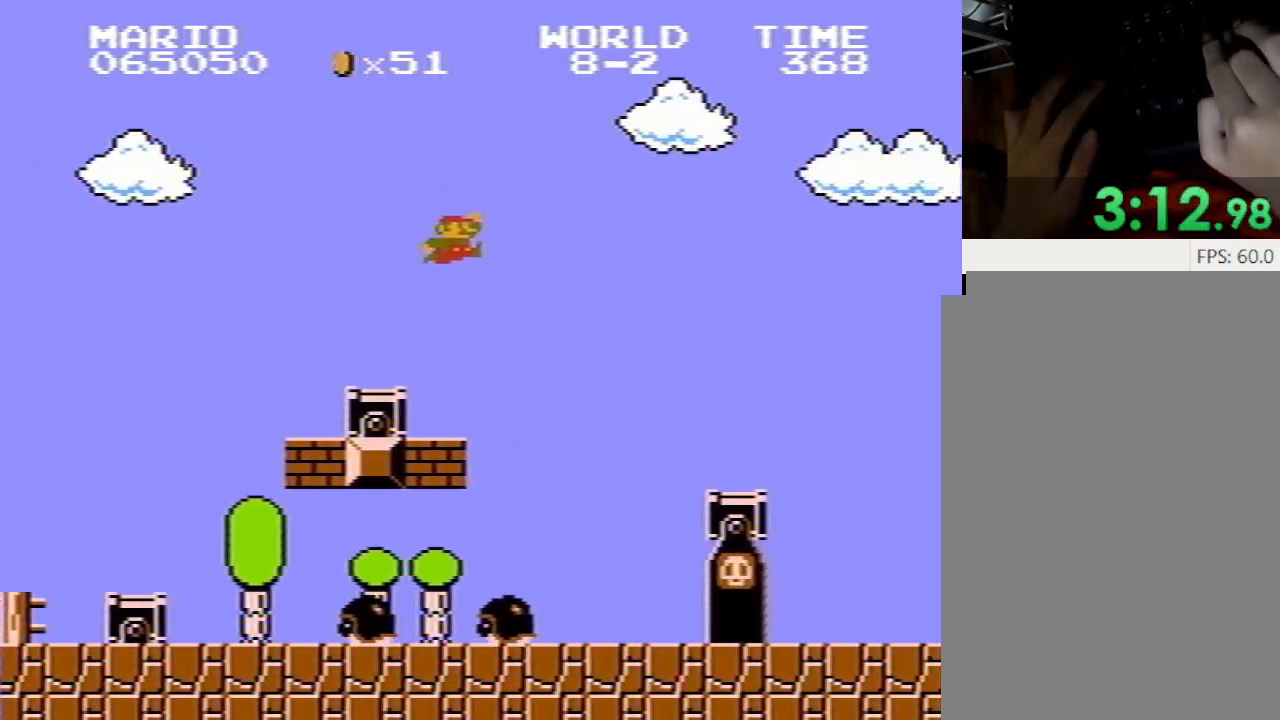
{"keys": ["p", "q"], "events": []}
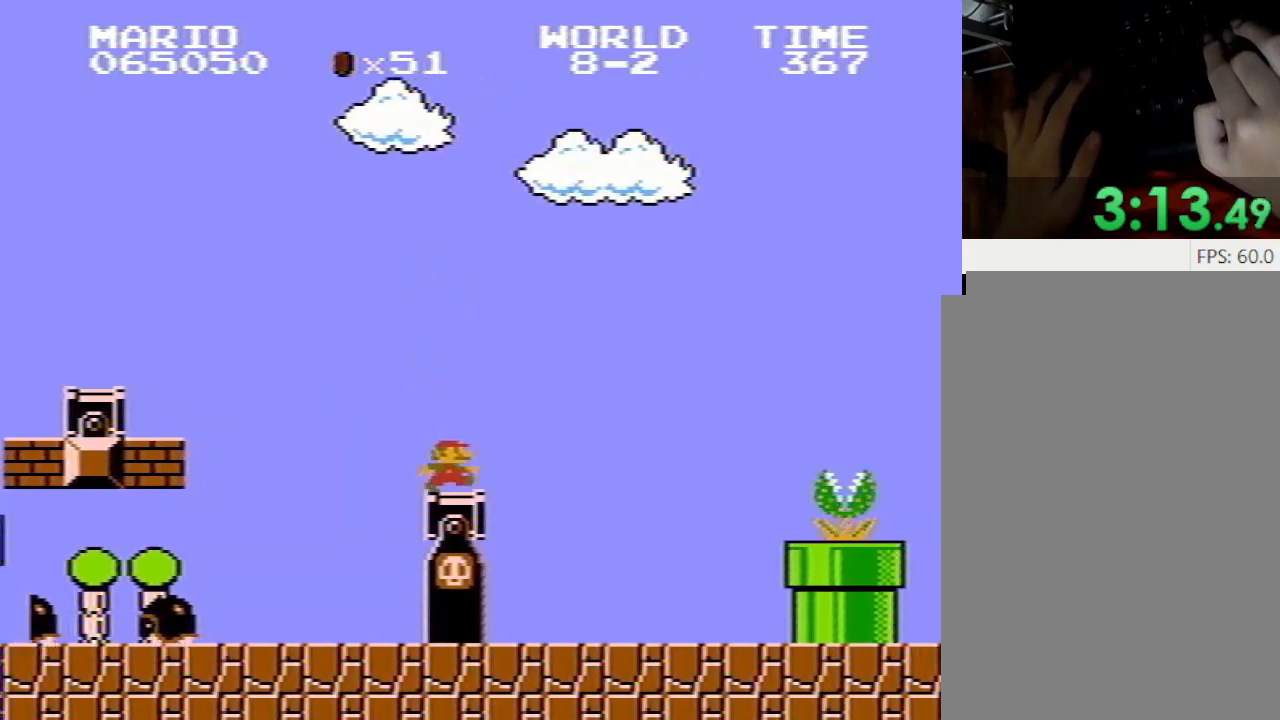
{"keys": ["p", "q", "r"], "events": [[383, "r", "down"]]}
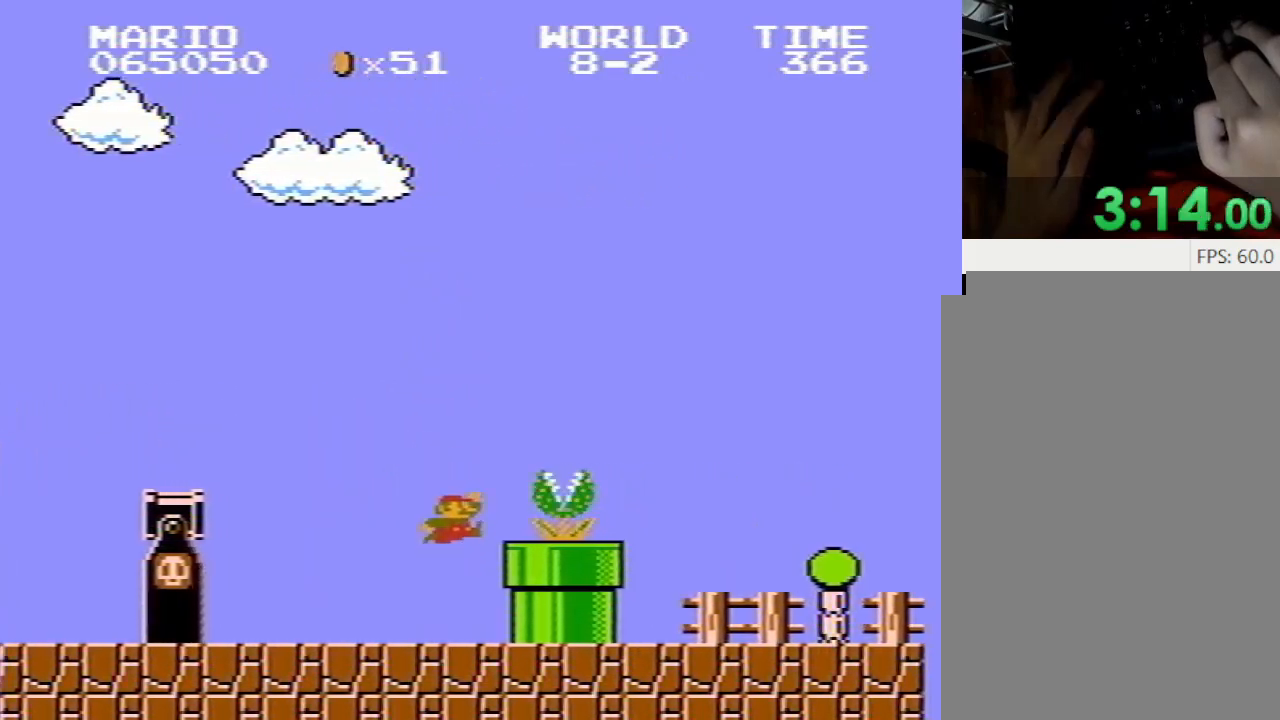
{"keys": ["p", "q"], "events": [[117, "r", "up"]]}
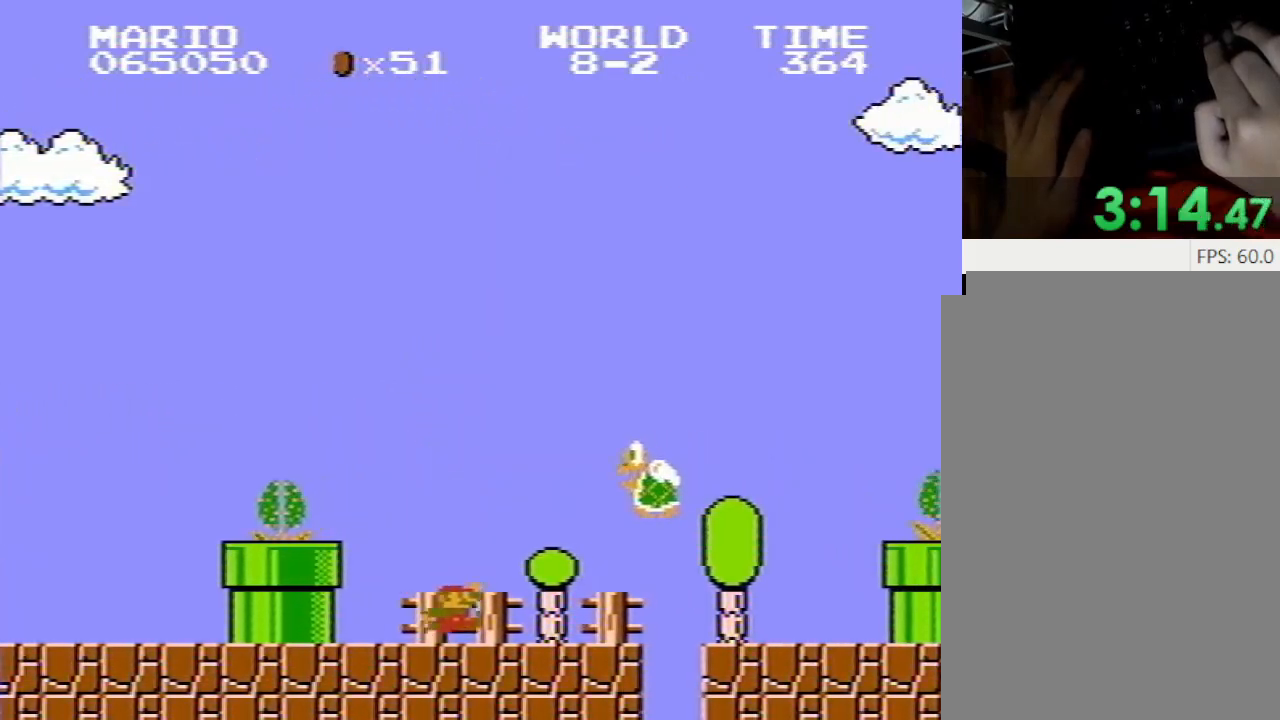
{"keys": ["p", "q"], "events": [[50, "r", "down"], [133, "r", "up"]]}
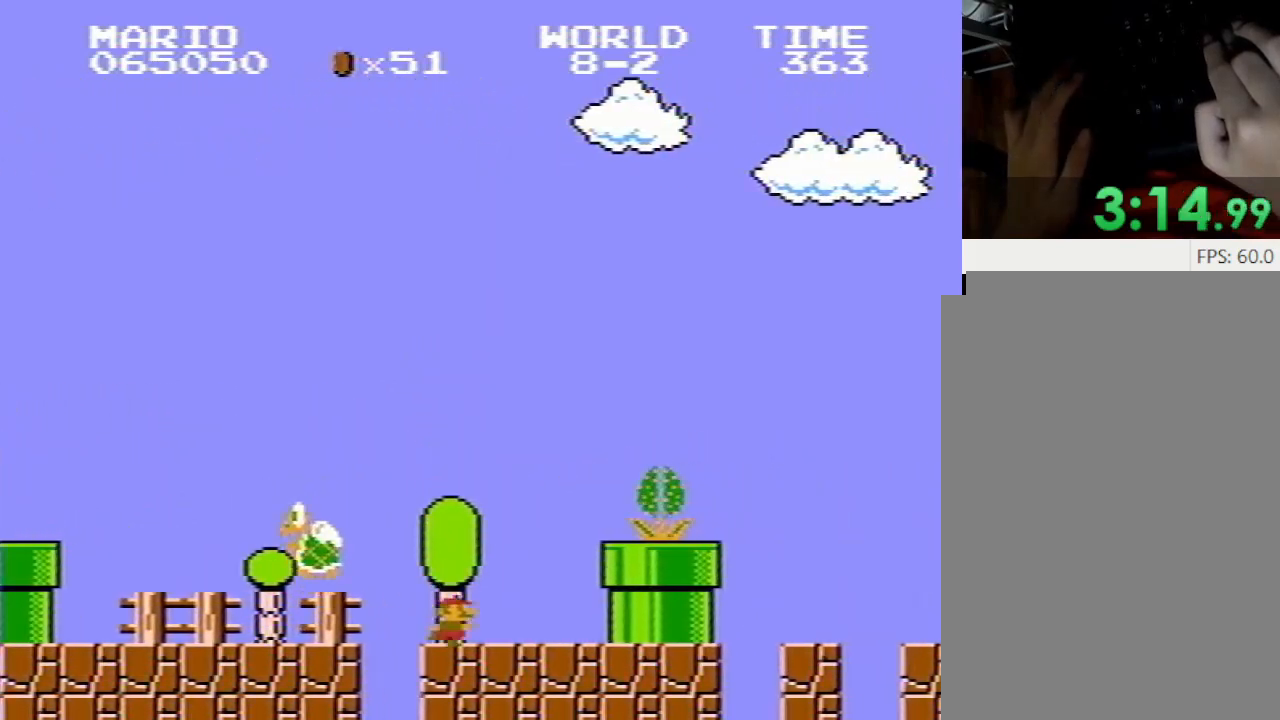
{"keys": ["p", "q"], "events": [[67, "r", "down"], [250, "r", "up"]]}
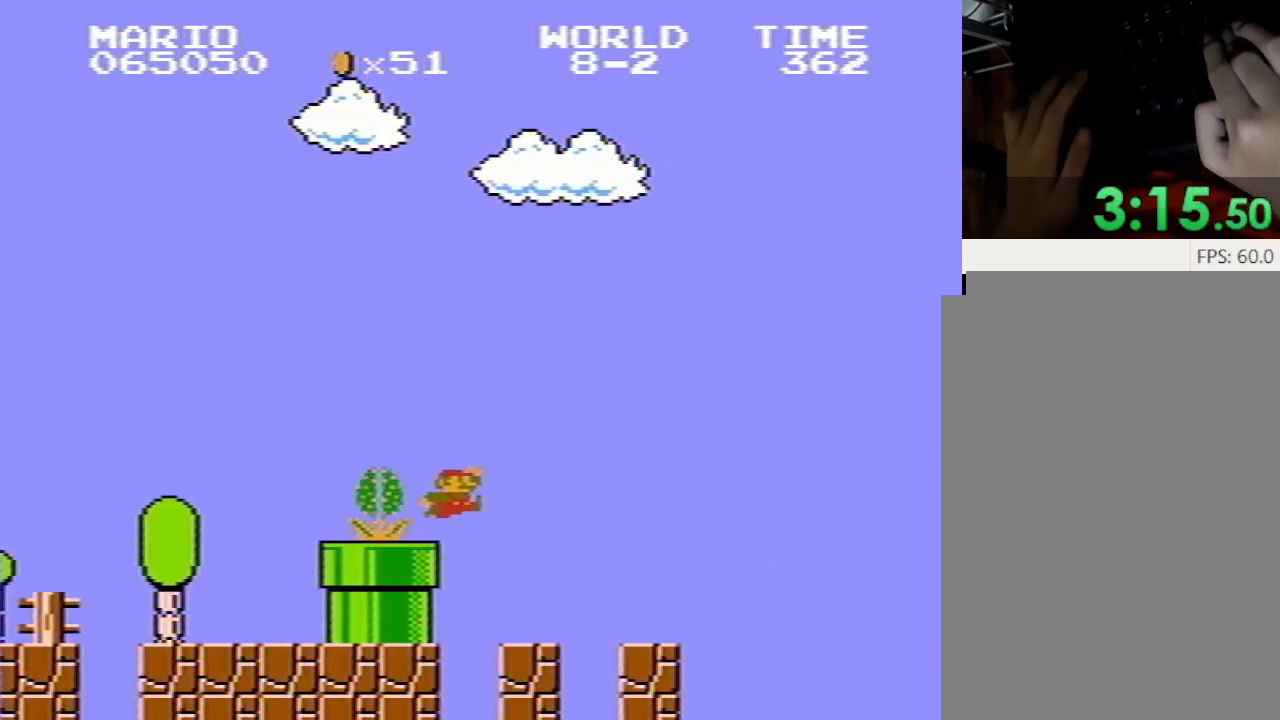
{"keys": ["p", "q", "r"], "events": [[183, "r", "down"]]}
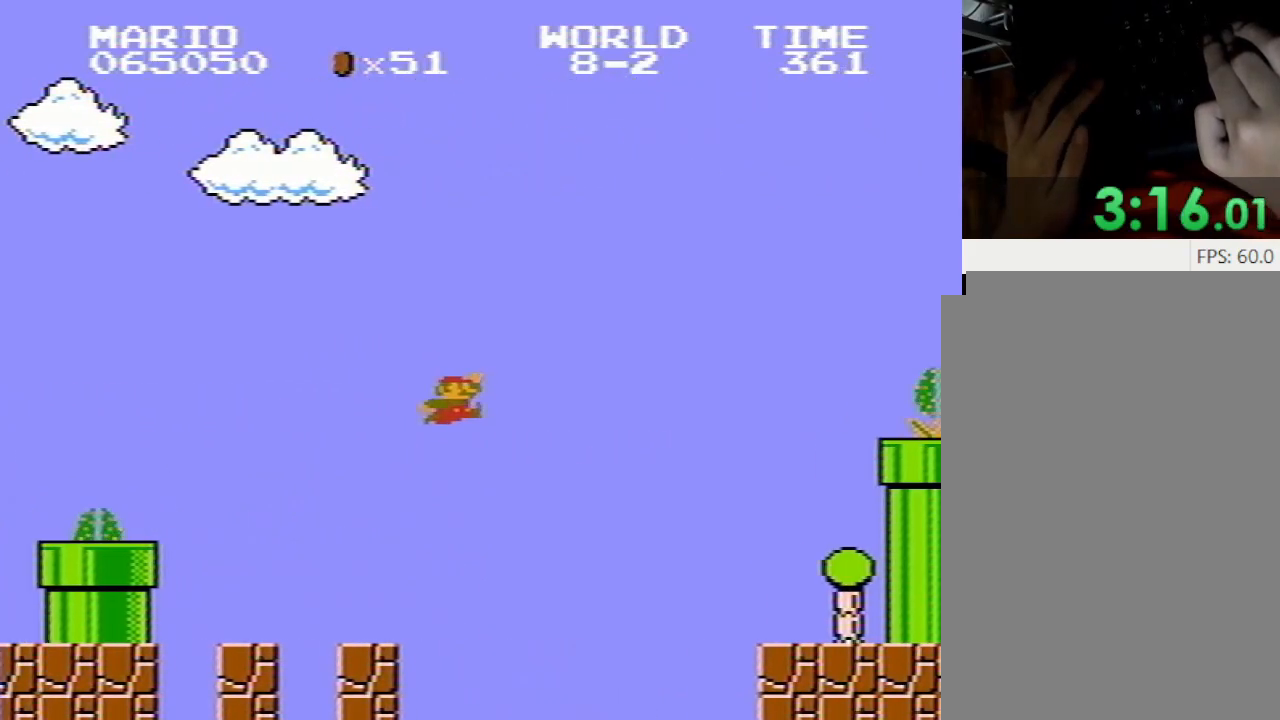
{"keys": ["q"], "events": [[100, "r", "up"], [150, "p", "up"]]}
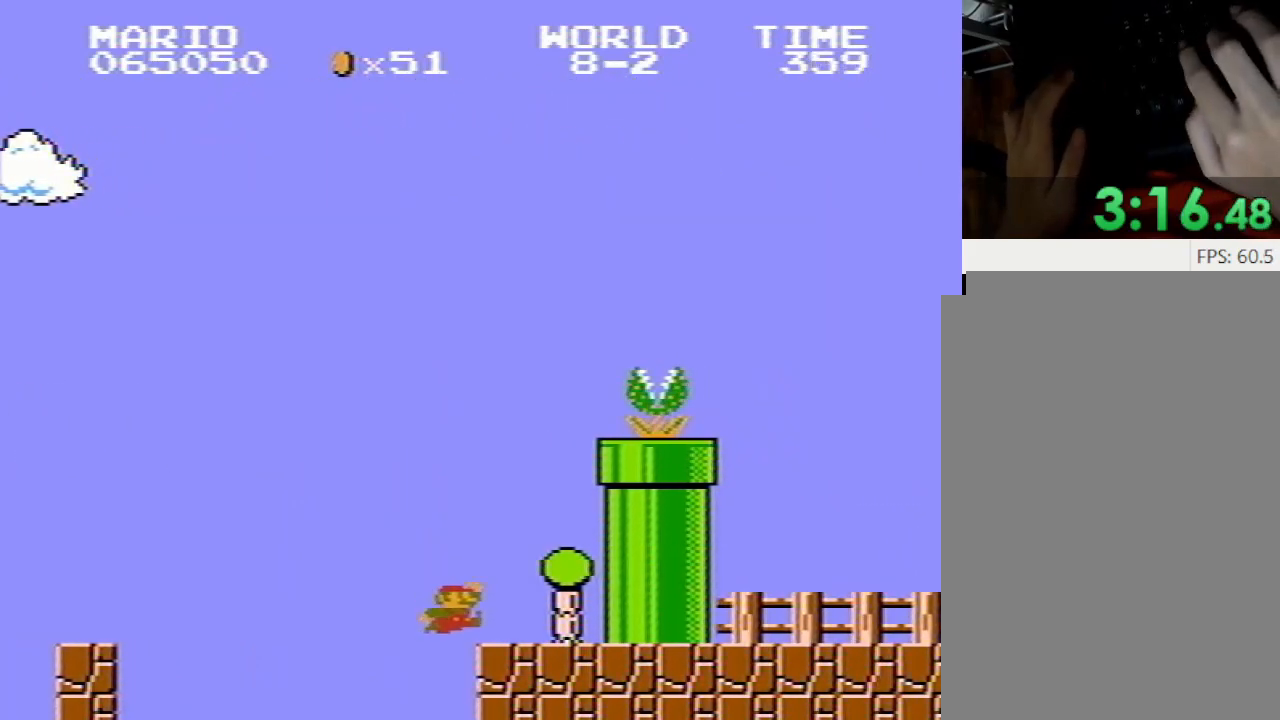
{"keys": ["p", "q", "r"], "events": [[17, "r", "down"], [67, "i", "down"], [200, "p", "down"], [250, "i", "up"], [250, "r", "up"], [350, "r", "down"]]}
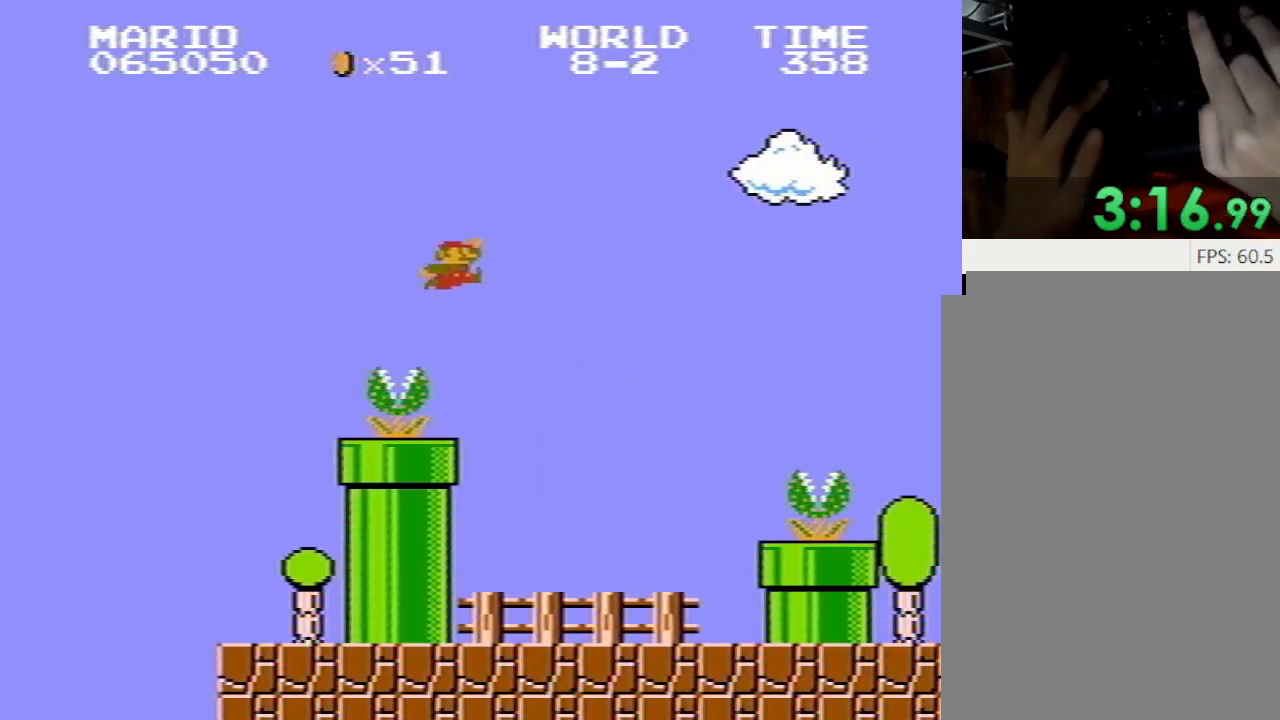
{"keys": ["p", "q", "r"], "events": []}
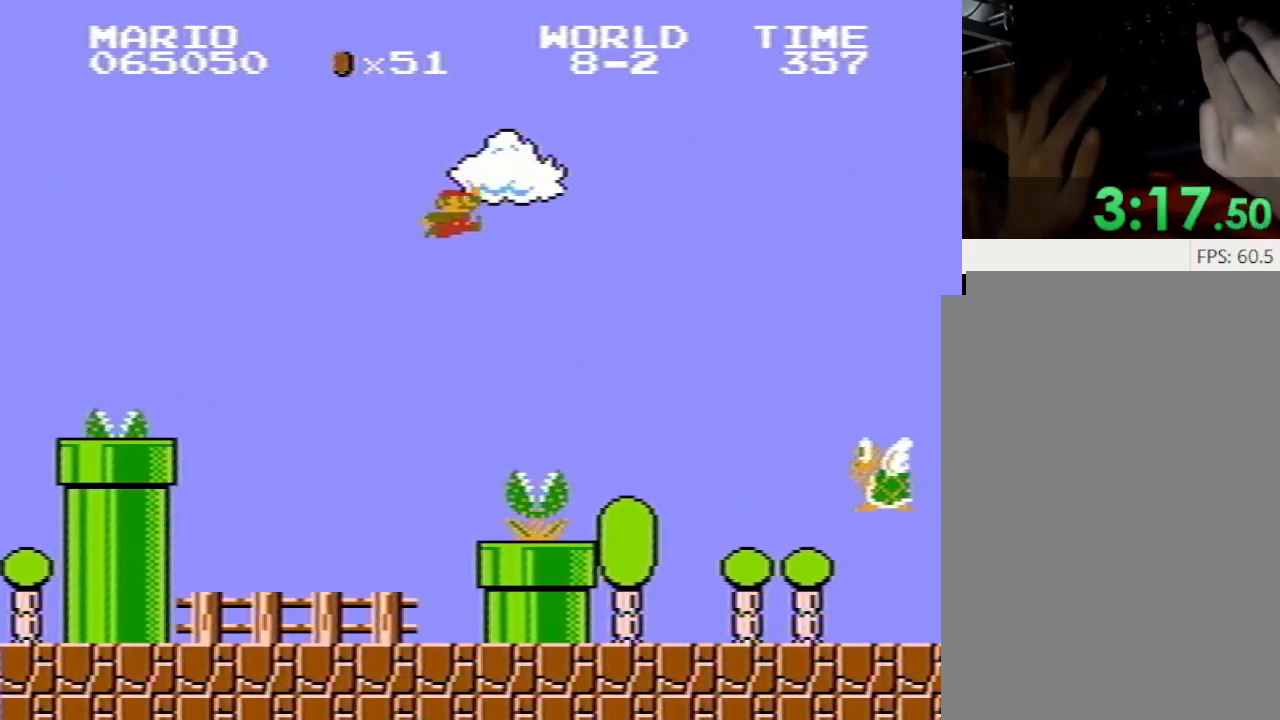
{"keys": ["p", "q"], "events": [[233, "r", "up"]]}
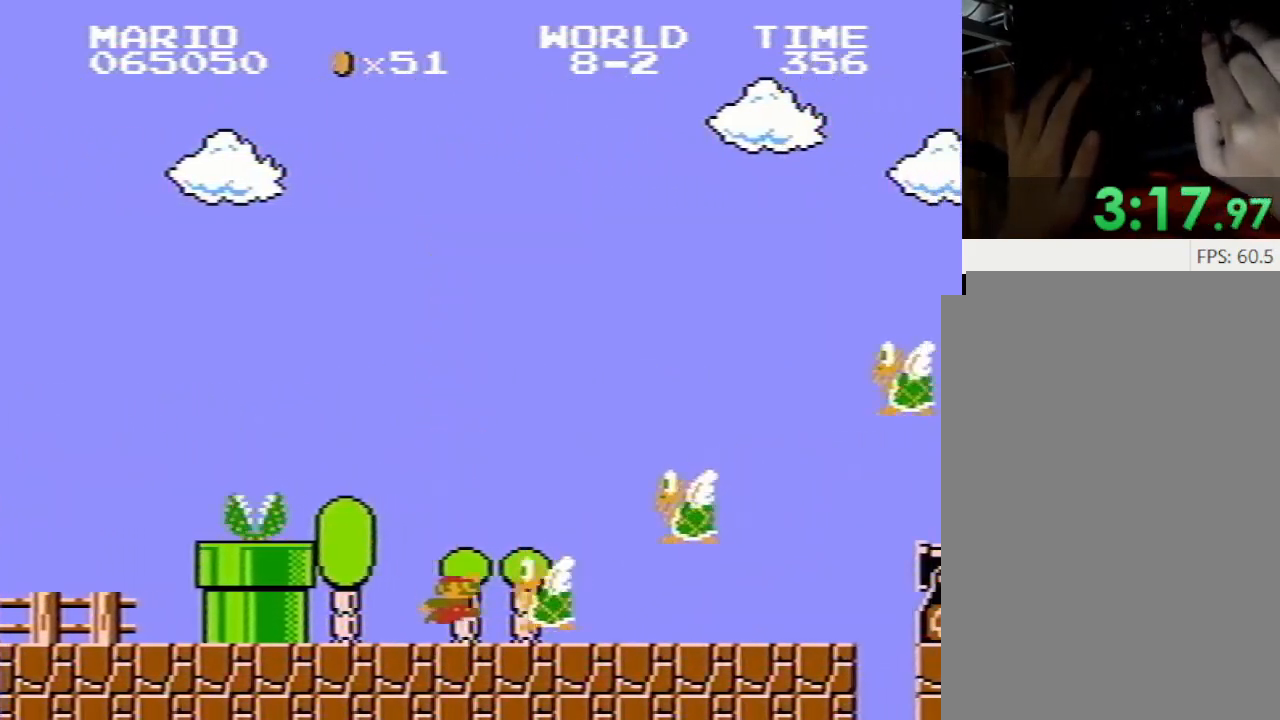
{"keys": ["p", "q", "r"], "events": [[167, "r", "down"]]}
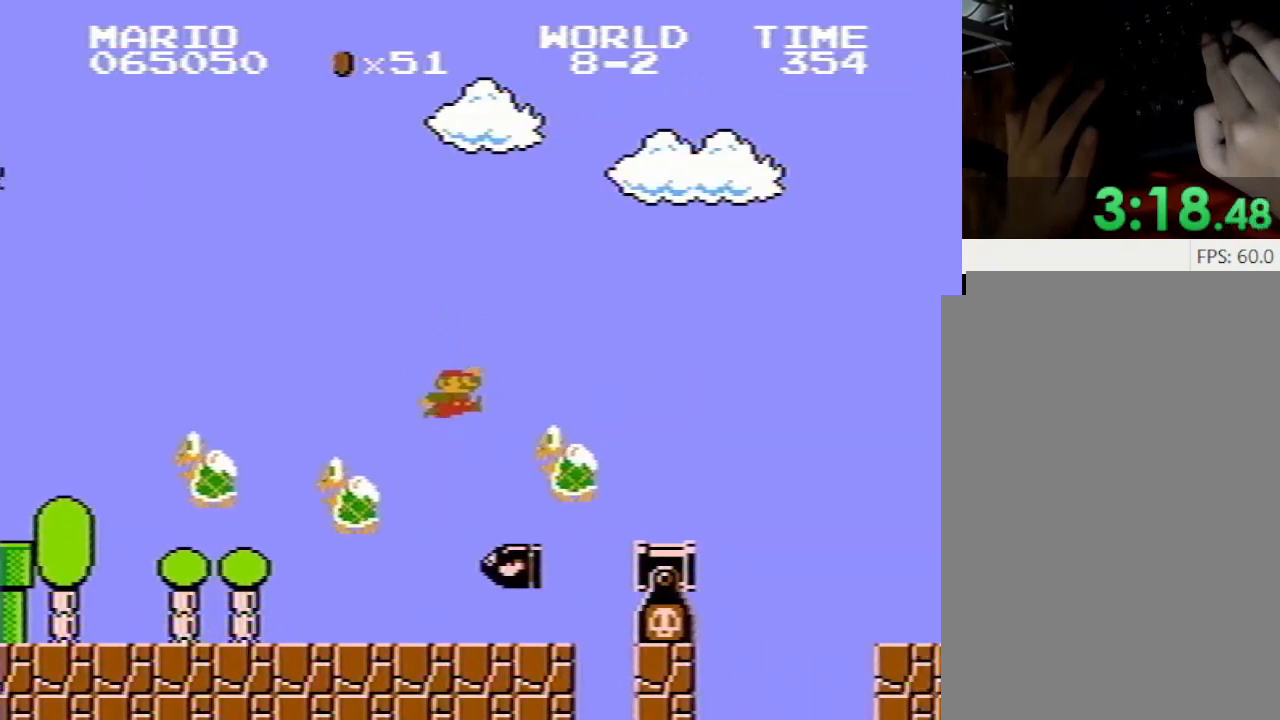
{"keys": ["p", "q"], "events": [[33, "r", "up"]]}
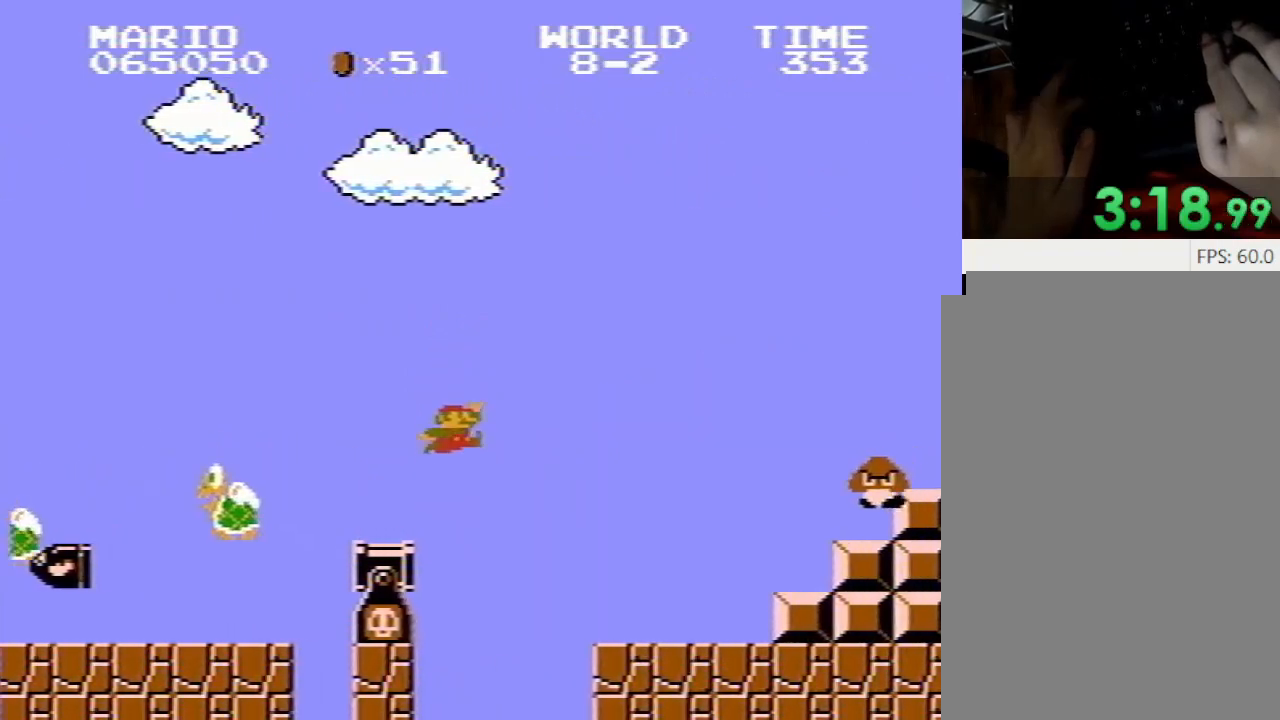
{"keys": ["p", "r"], "events": [[417, "r", "down"], [467, "q", "up"]]}
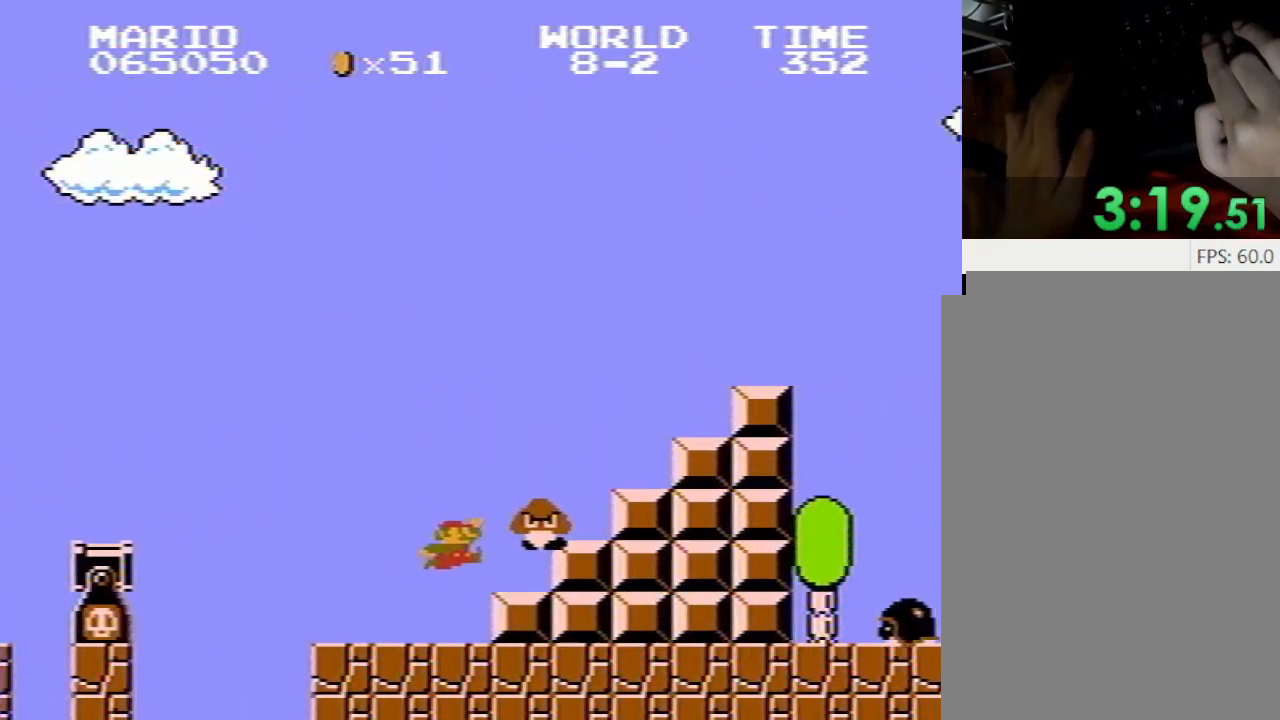
{"keys": ["p", "q"], "events": [[17, "q", "down"], [433, "r", "up"]]}
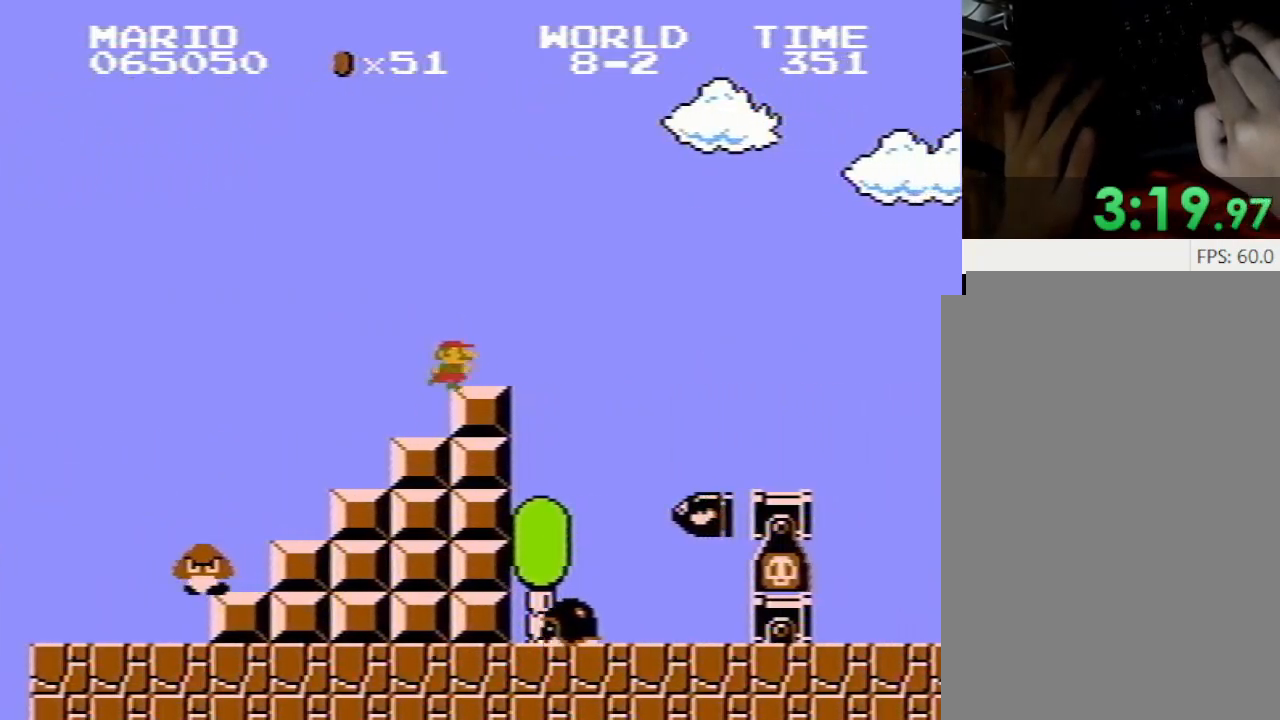
{"keys": ["p", "q"], "events": [[33, "r", "down"], [133, "q", "up"], [133, "r", "up"], [167, "q", "down"]]}
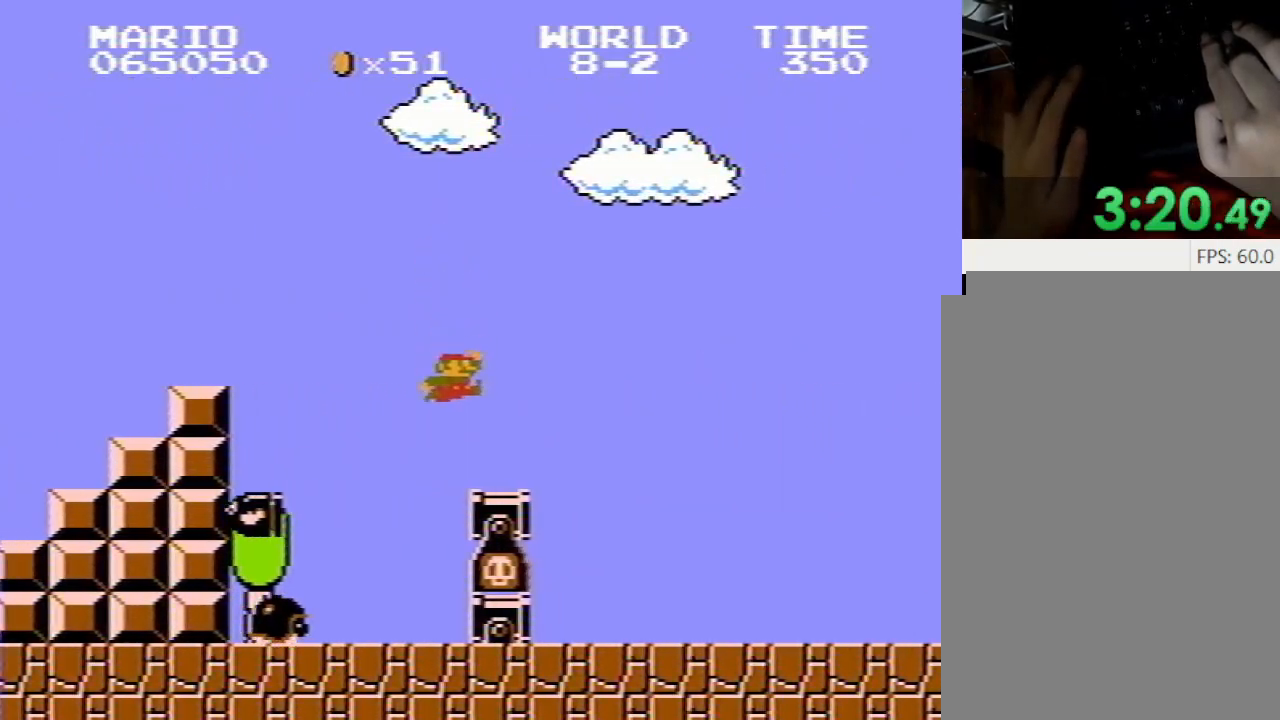
{"keys": ["i", "q"], "events": [[467, "i", "down"], [467, "p", "up"]]}
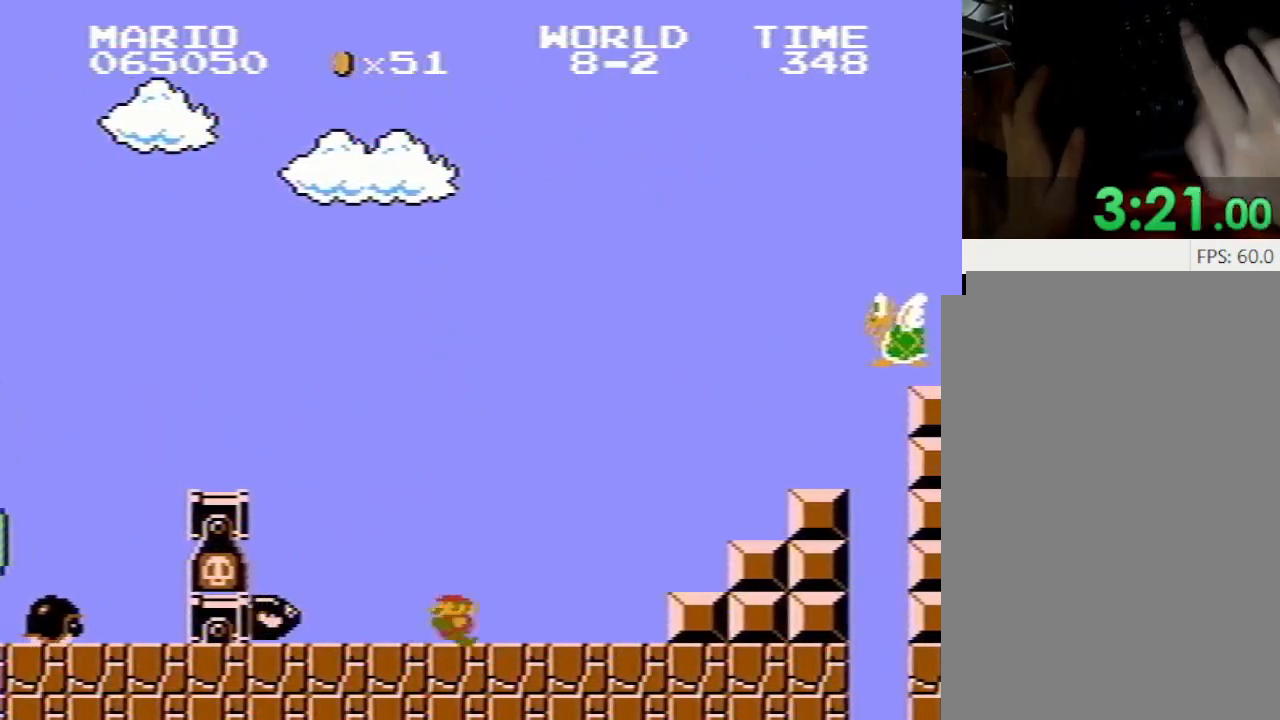
{"keys": ["q"], "events": [[17, "i", "up"], [17, "p", "down"], [17, "r", "down"], [250, "p", "up"], [250, "r", "up"]]}
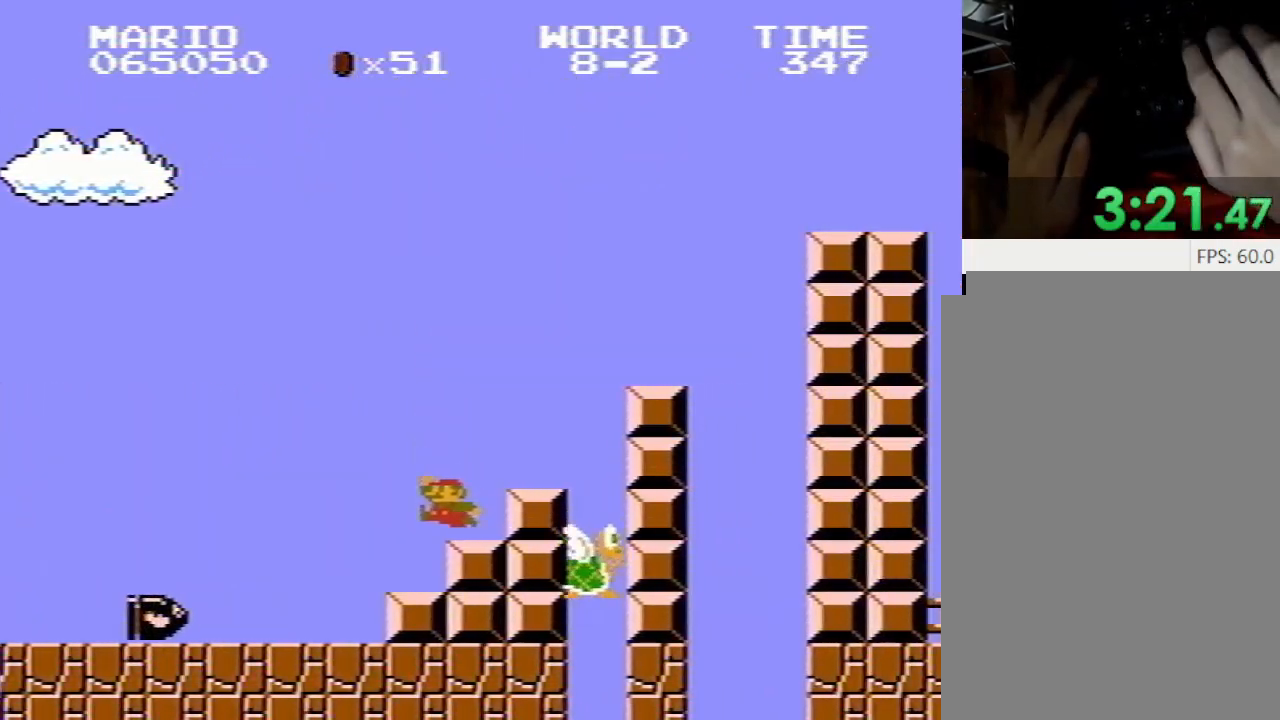
{"keys": ["q"], "events": [[183, "i", "down"], [233, "i", "up"]]}
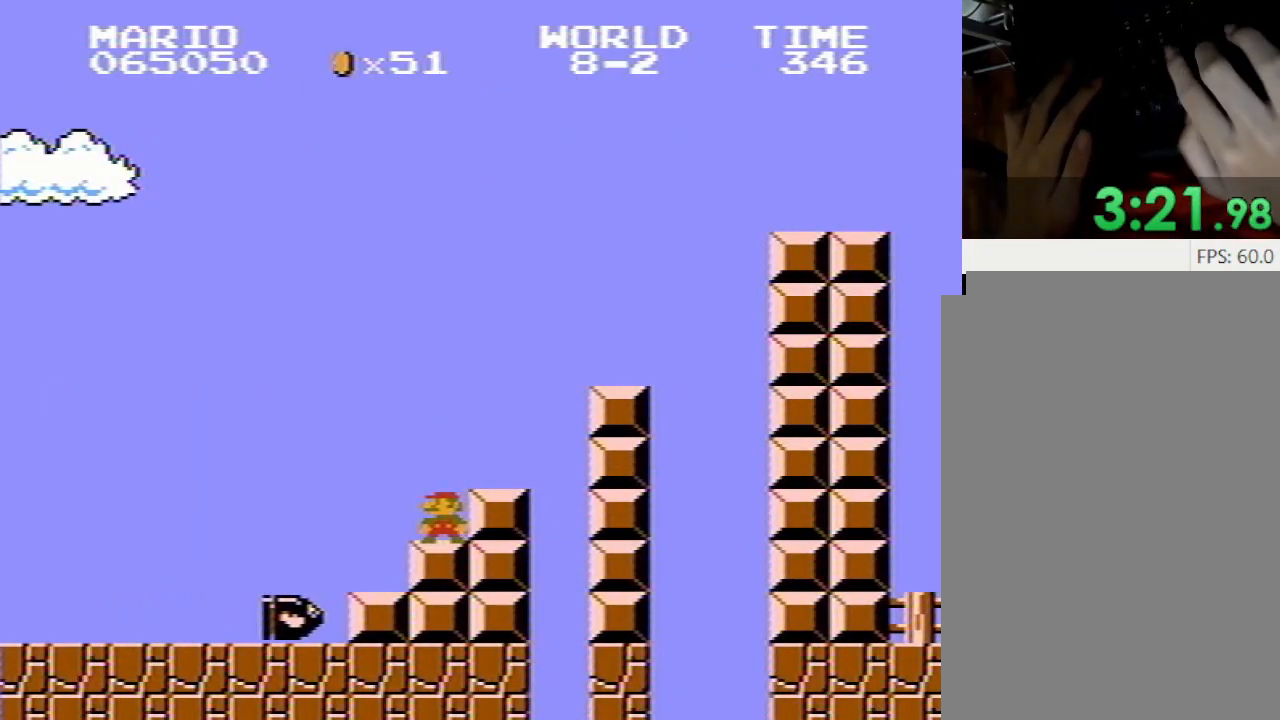
{"keys": ["o", "p", "q"], "events": [[50, "o", "down"], [100, "p", "down"]]}
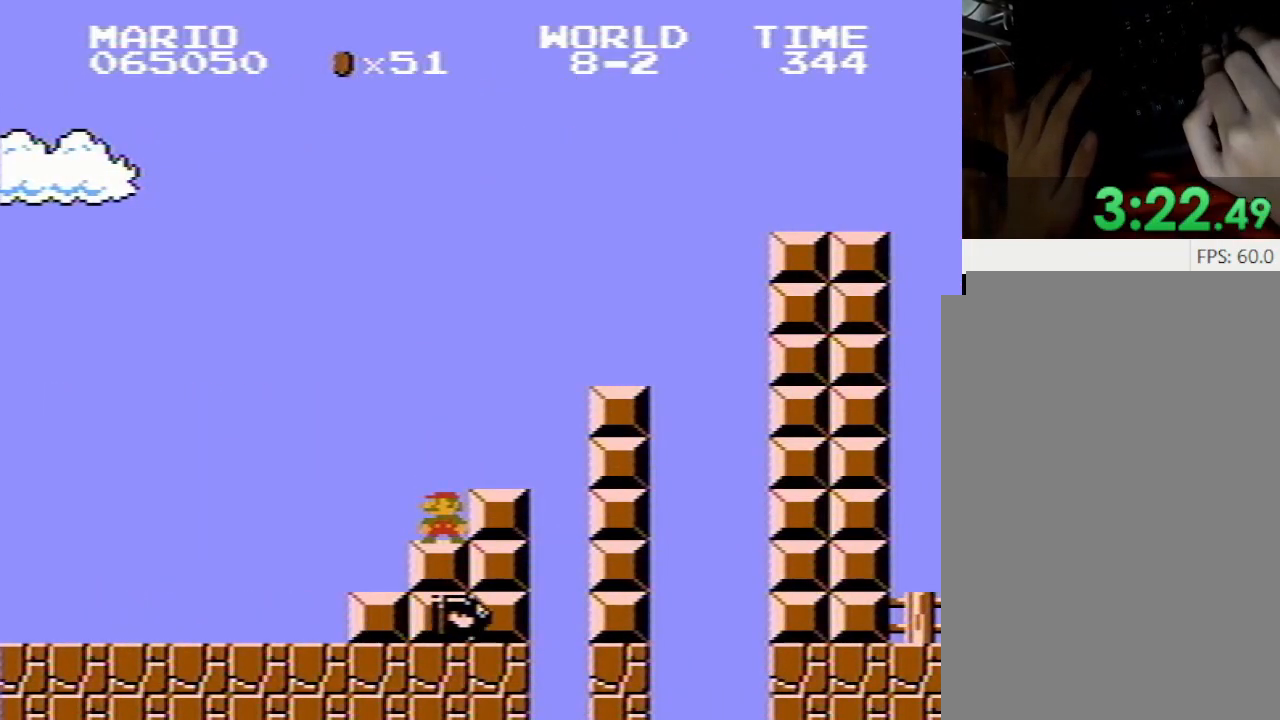
{"keys": ["o", "p", "q", "r"], "events": [[433, "r", "down"]]}
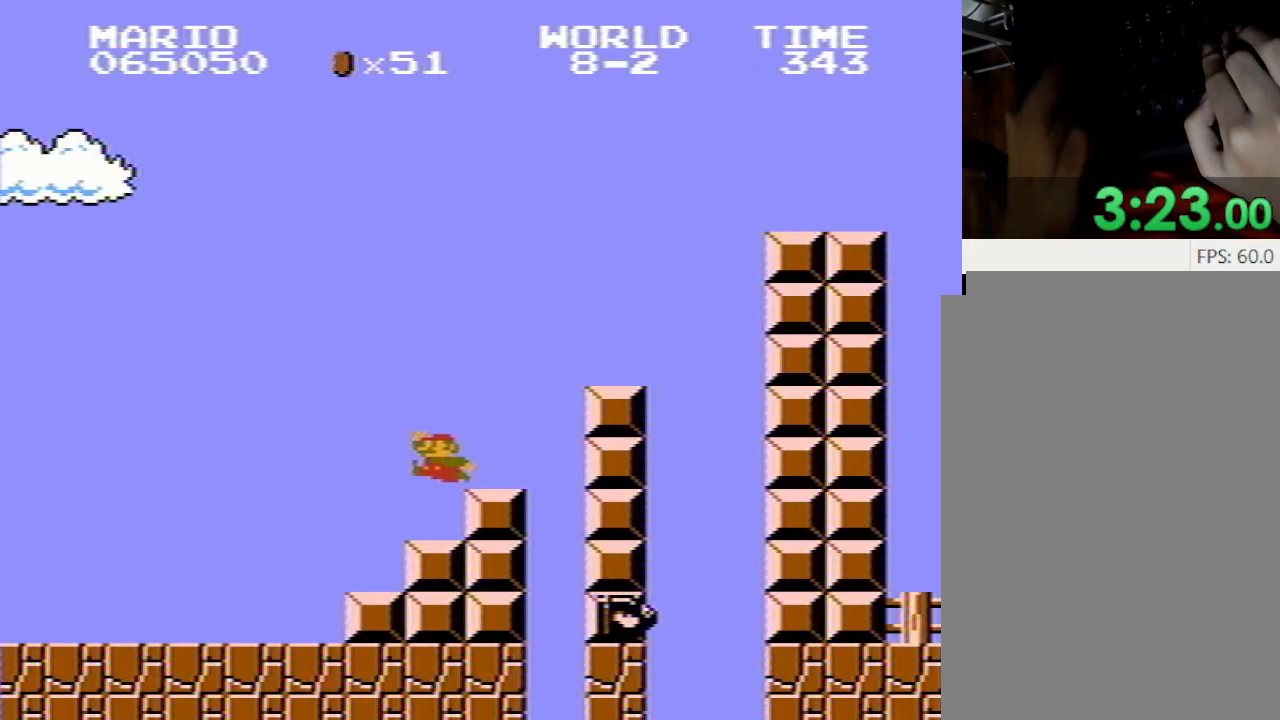
{"keys": ["p", "q", "r"], "events": [[83, "o", "up"]]}
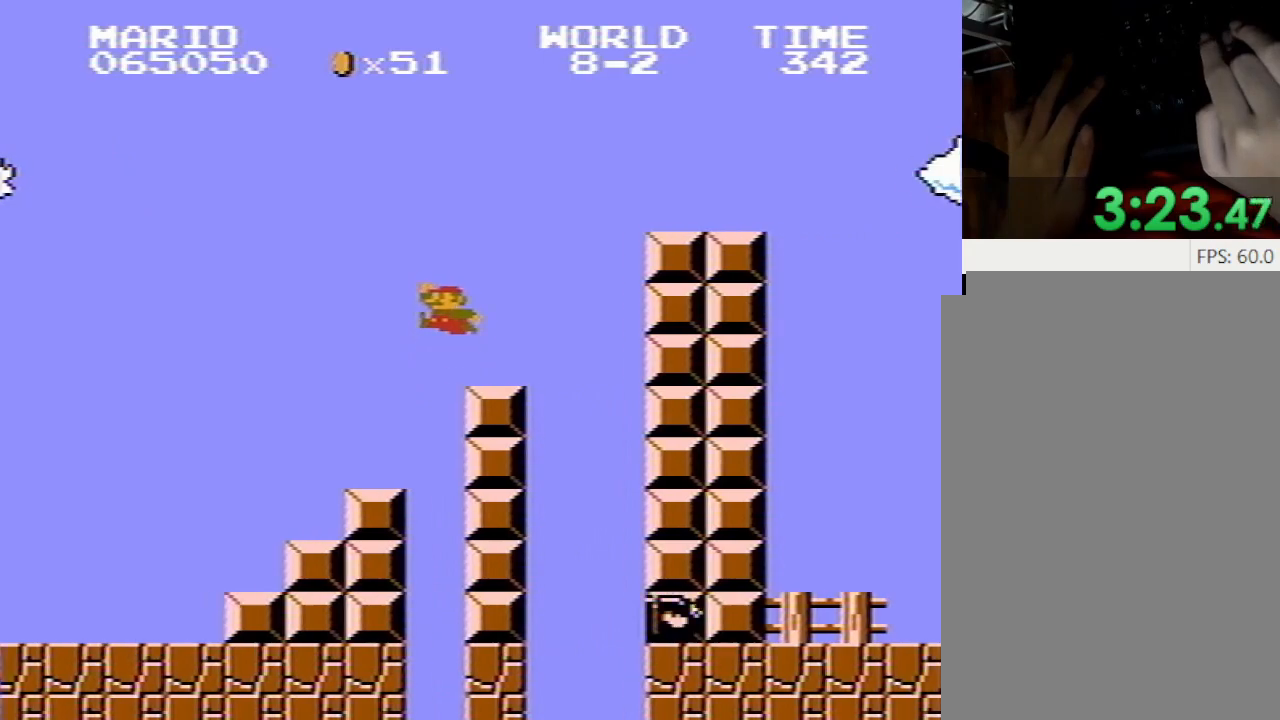
{"keys": ["p", "q"], "events": [[100, "r", "up"], [183, "r", "down"], [333, "r", "up"]]}
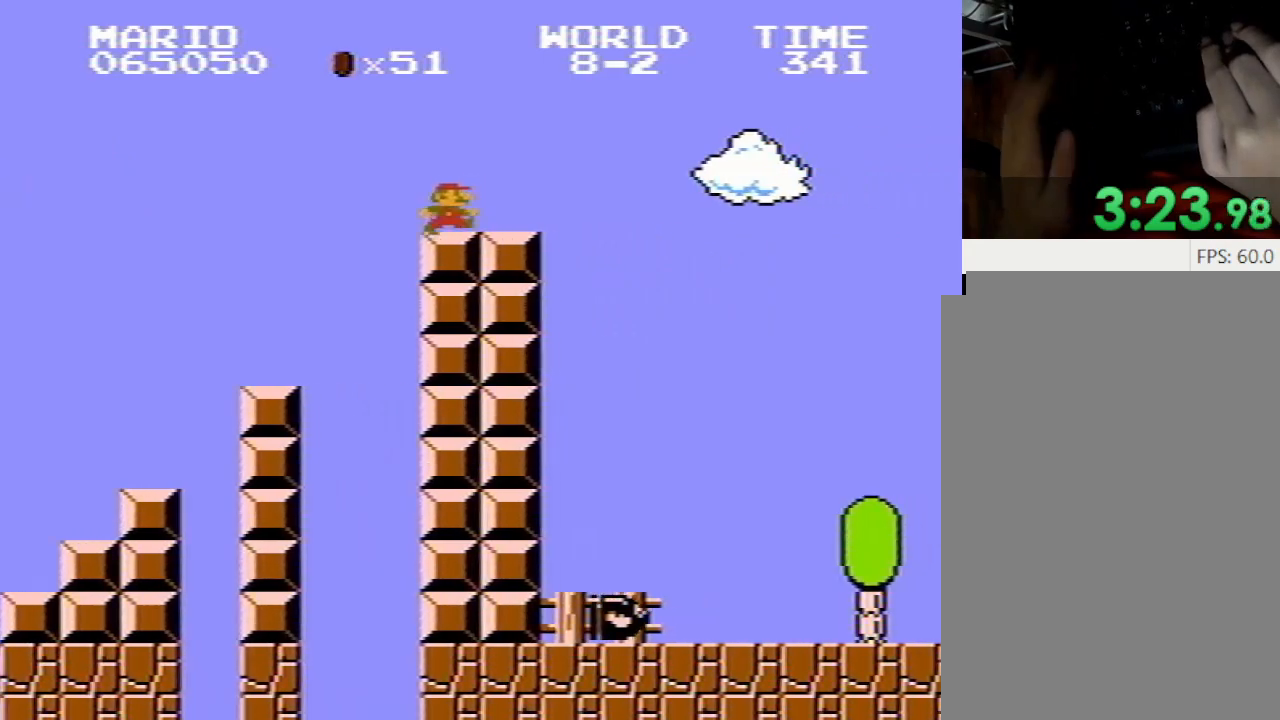
{"keys": ["p", "q"], "events": [[67, "r", "down"], [117, "r", "up"]]}
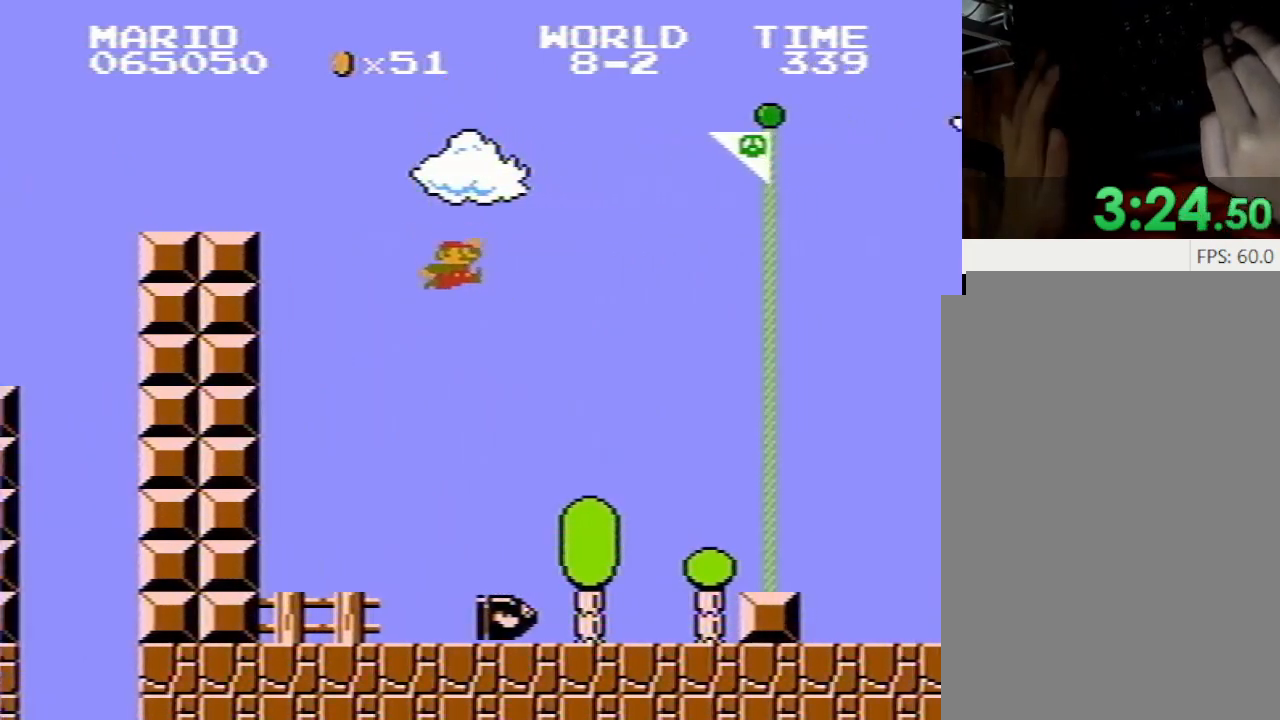
{"keys": ["p", "q"], "events": [[117, "i", "down"], [117, "p", "up"], [217, "p", "down"], [267, "i", "up"]]}
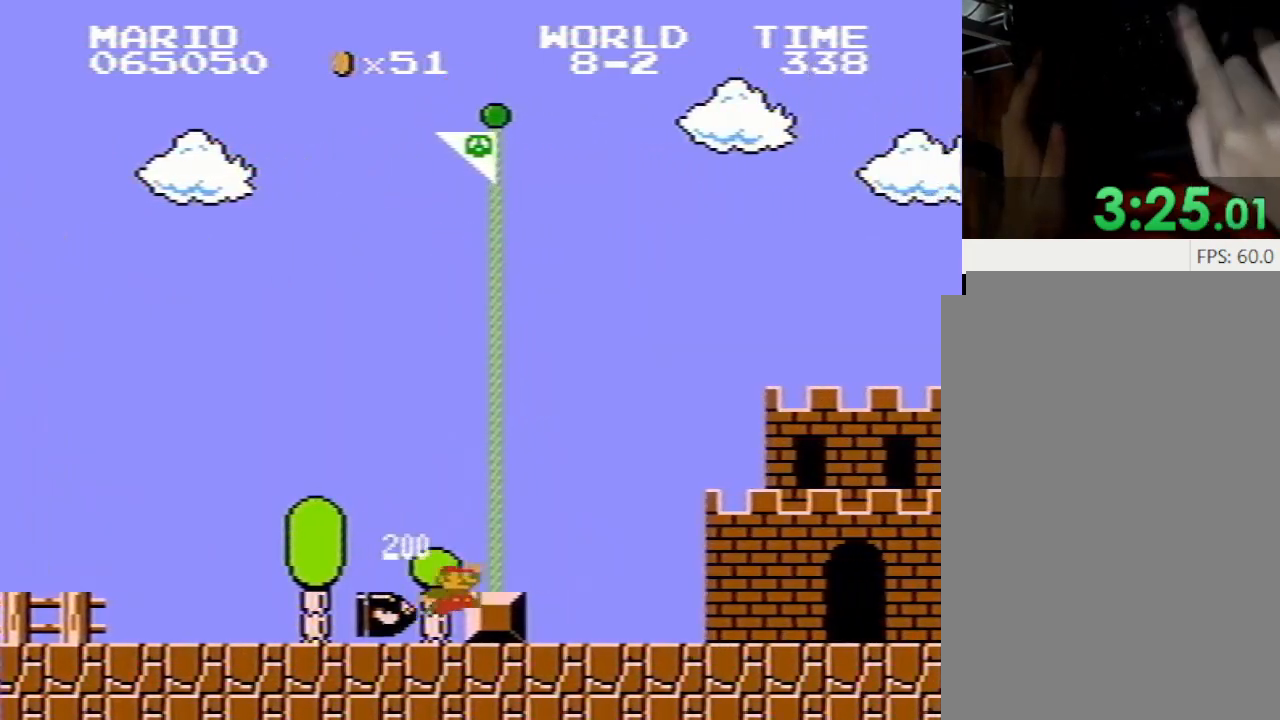
{"keys": ["p", "q"], "events": []}
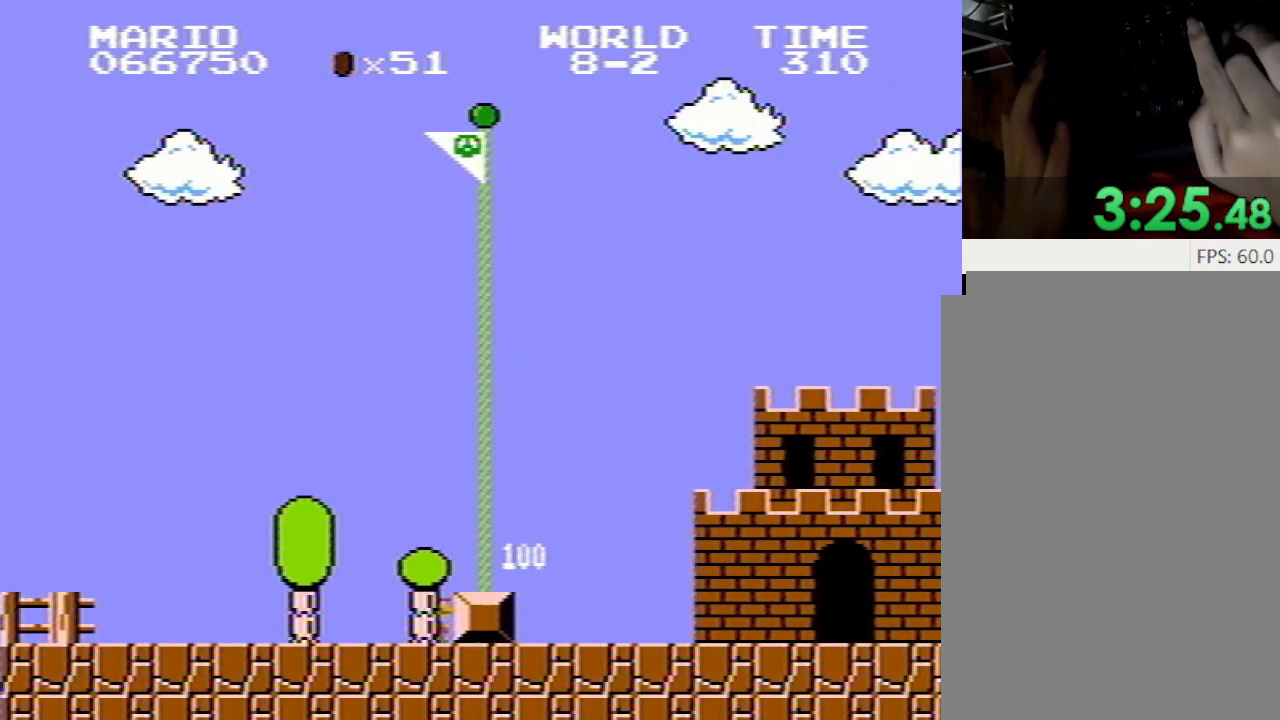
{"keys": [], "events": [[117, "p", "up"], [117, "q", "up"]]}